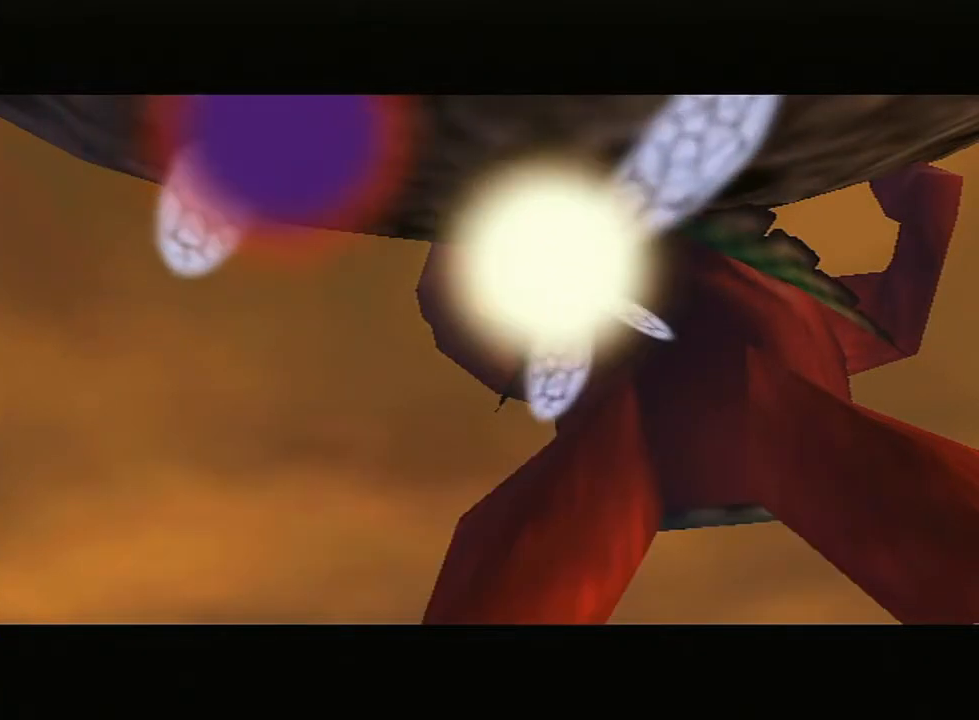
Gameplay with a controller (Nintendo layout); each line is a JSON object with the inputs held at the frame after it. "events" lists button and stick changes between this image and that frame as [ms after this image, input, new state], when the widget could be followed in between. Not read: L3 R3.
{"buttons": [], "left_stick": "center", "right_stick": "center", "events": []}
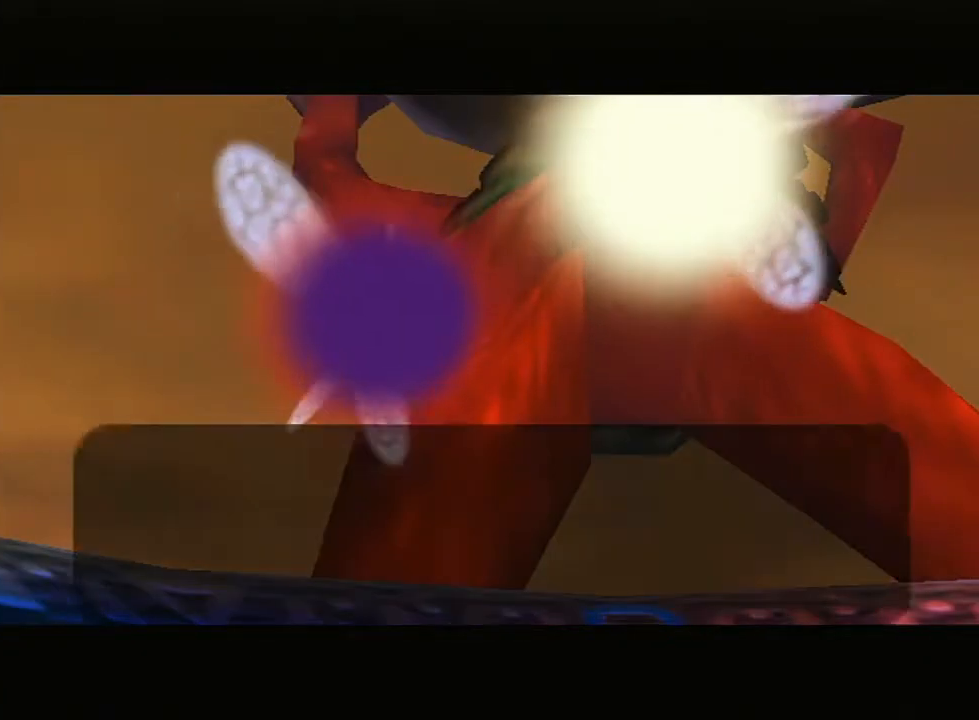
{"buttons": ["A"], "left_stick": "center", "right_stick": "center", "events": [[450, "A", "down"]]}
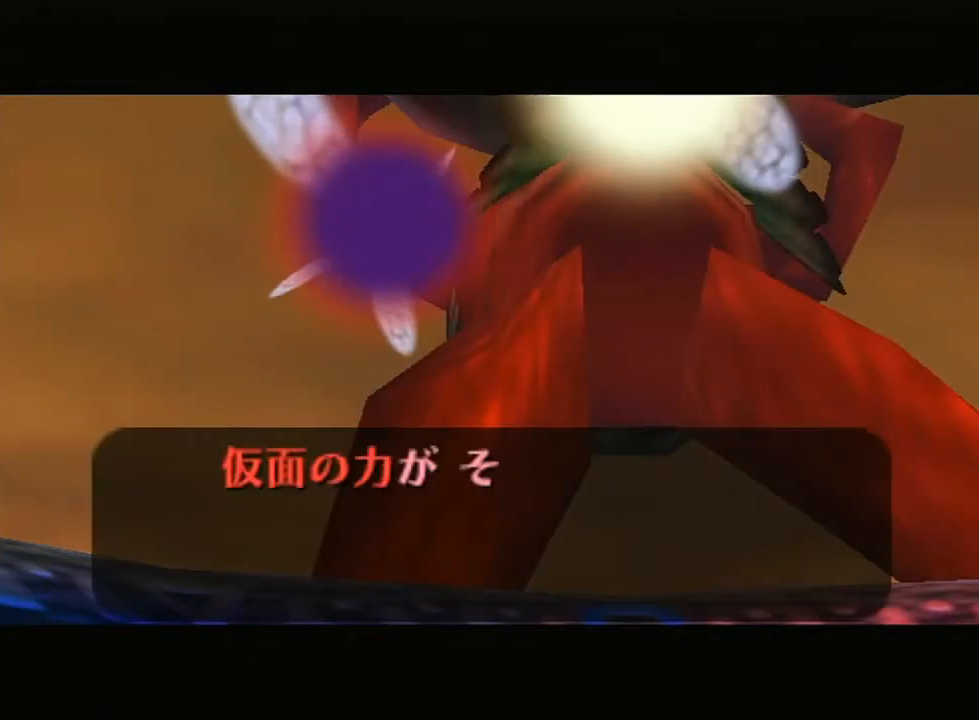
{"buttons": ["B"], "left_stick": "center", "right_stick": "up", "events": [[83, "A", "up"], [83, "B", "down"], [150, "A", "down"], [150, "B", "up"], [233, "right_stick", "up"], [267, "A", "up"], [267, "B", "down"], [333, "A", "down"], [367, "B", "up"], [367, "right_stick", "center"], [433, "A", "up"], [433, "B", "down"], [433, "right_stick", "up"]]}
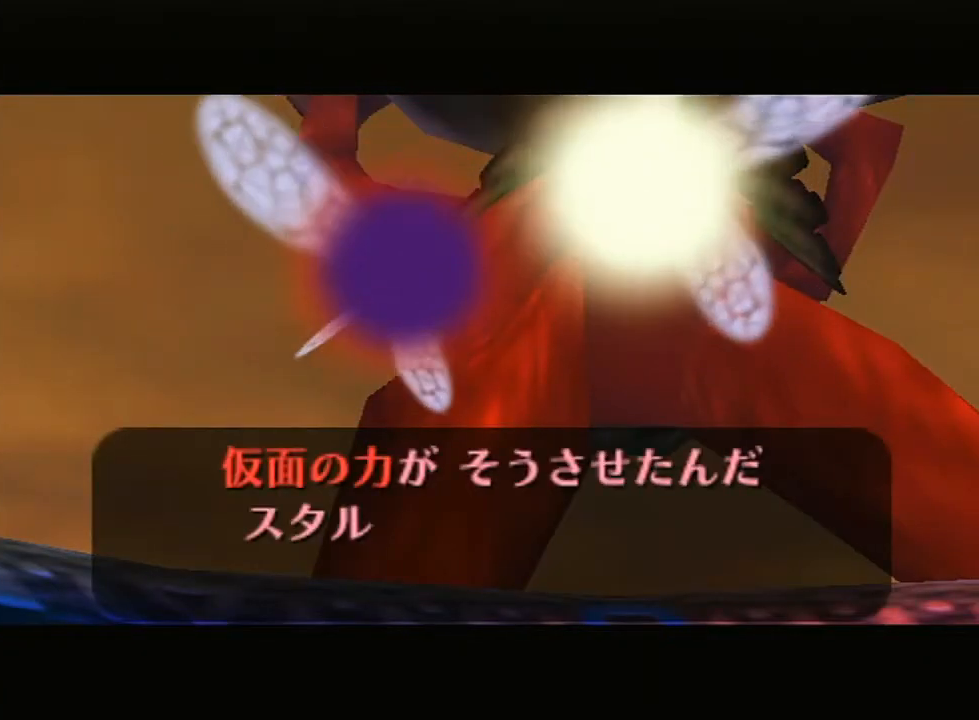
{"buttons": ["A"], "left_stick": "center", "right_stick": "center", "events": [[17, "A", "down"], [50, "B", "up"], [83, "right_stick", "center"], [133, "A", "up"], [133, "B", "down"], [200, "A", "down"], [200, "right_stick", "up"], [250, "B", "up"], [300, "right_stick", "center"], [333, "A", "up"], [333, "B", "down"], [350, "right_stick", "up"], [383, "A", "down"], [467, "B", "up"], [483, "right_stick", "center"]]}
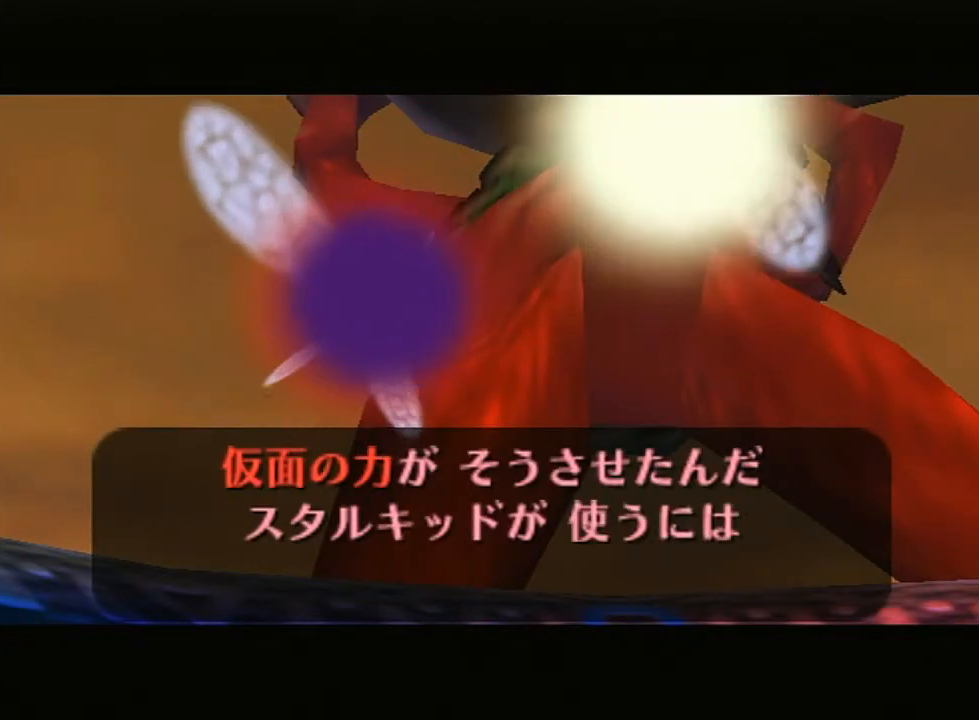
{"buttons": ["A"], "left_stick": "center", "right_stick": "up", "events": [[17, "A", "up"], [17, "B", "down"], [83, "right_stick", "up"], [117, "A", "down"], [117, "B", "up"], [200, "A", "up"], [200, "B", "down"], [267, "A", "down"], [300, "B", "up"], [383, "B", "down"], [417, "A", "up"], [483, "A", "down"], [483, "B", "up"]]}
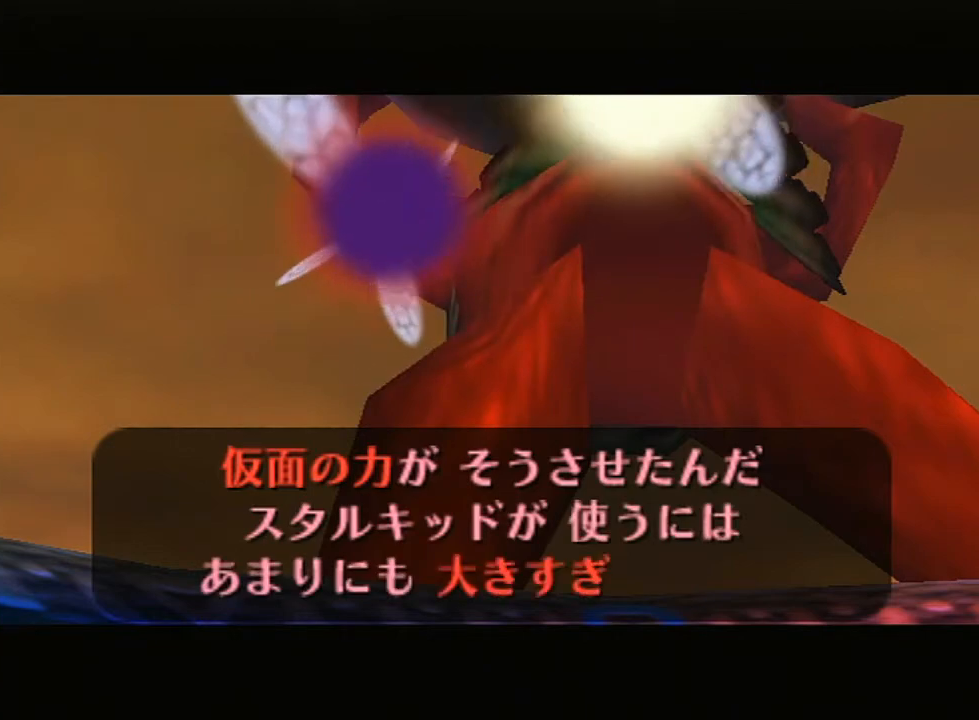
{"buttons": ["A", "B"], "left_stick": "center", "right_stick": "center", "events": [[50, "B", "down"], [83, "A", "up"], [167, "A", "down"], [167, "B", "up"], [267, "A", "up"], [267, "B", "down"], [333, "A", "down"], [367, "B", "up"], [417, "B", "down"], [450, "A", "up"], [500, "A", "down"], [500, "right_stick", "center"]]}
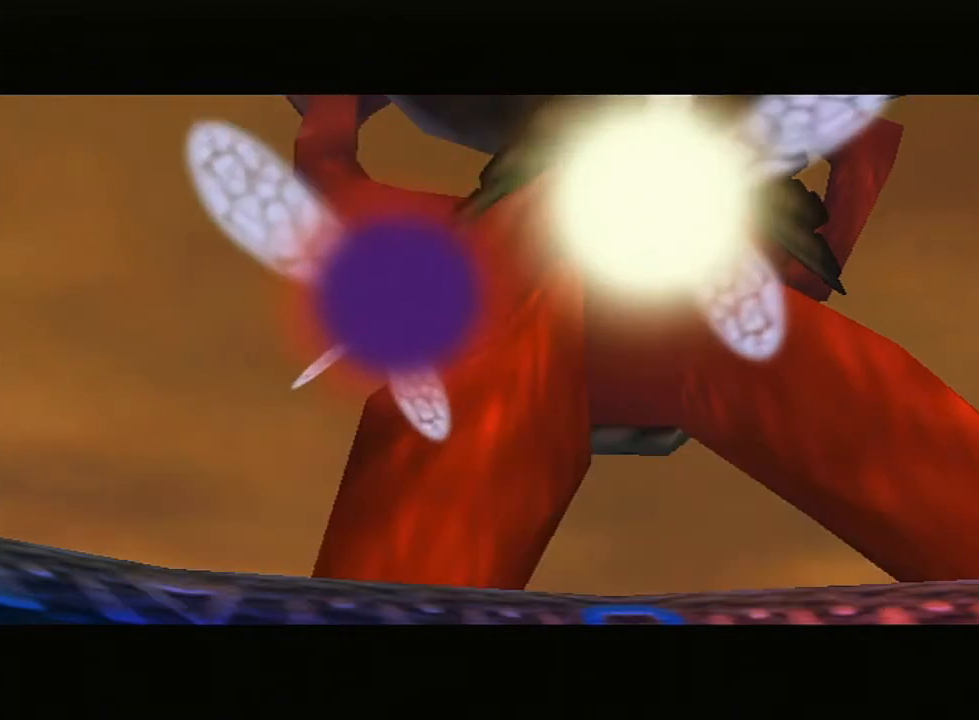
{"buttons": ["A"], "left_stick": "center", "right_stick": "center", "events": [[83, "B", "up"], [133, "A", "up"], [167, "B", "down"], [300, "B", "up"], [417, "B", "down"], [450, "A", "down"], [483, "B", "up"]]}
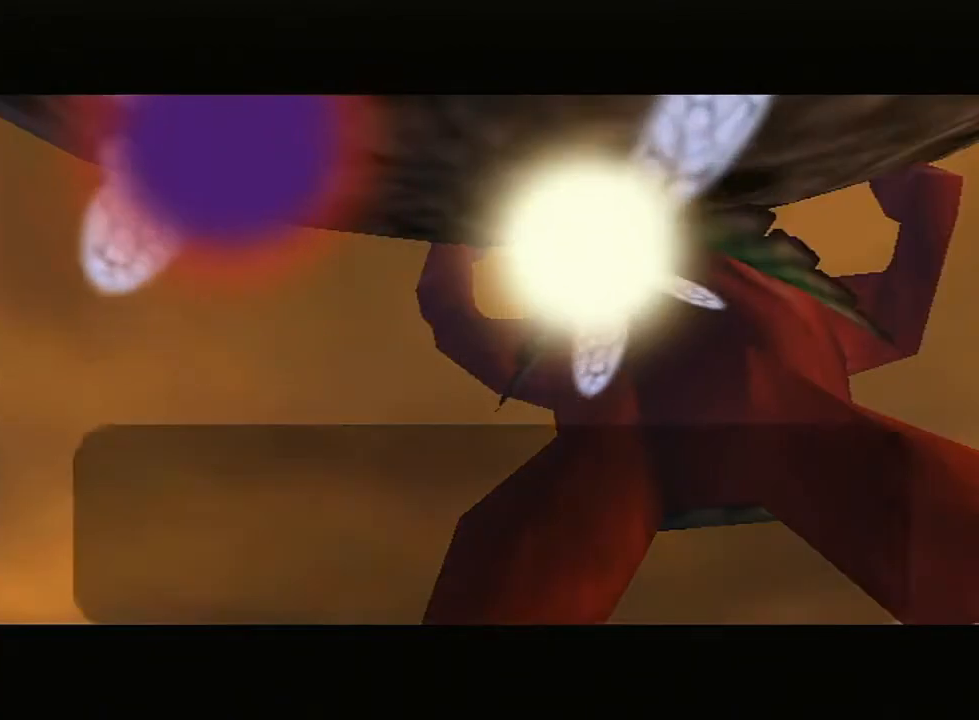
{"buttons": ["B"], "left_stick": "center", "right_stick": "center", "events": [[83, "A", "up"], [83, "B", "down"], [167, "A", "down"], [200, "B", "up"], [267, "B", "down"], [300, "A", "up"], [367, "A", "down"], [383, "B", "up"], [500, "A", "up"], [500, "B", "down"]]}
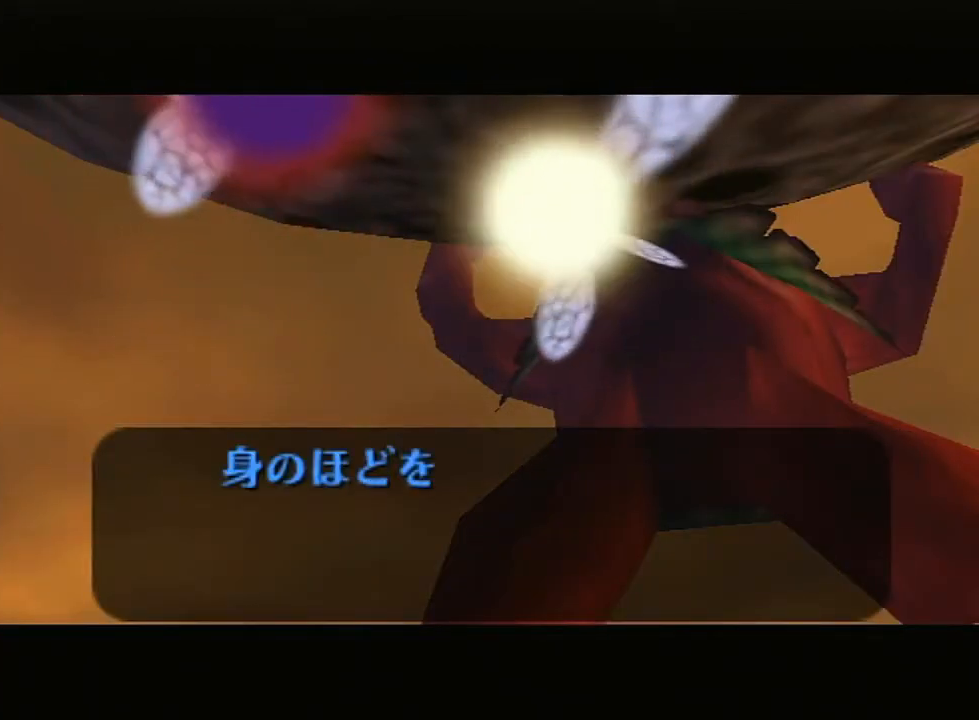
{"buttons": ["A"], "left_stick": "center", "right_stick": "center", "events": [[50, "A", "down"], [83, "B", "up"], [167, "A", "up"], [167, "B", "down"], [267, "A", "down"], [300, "B", "up"], [367, "B", "down"], [383, "A", "up"], [467, "A", "down"], [467, "B", "up"]]}
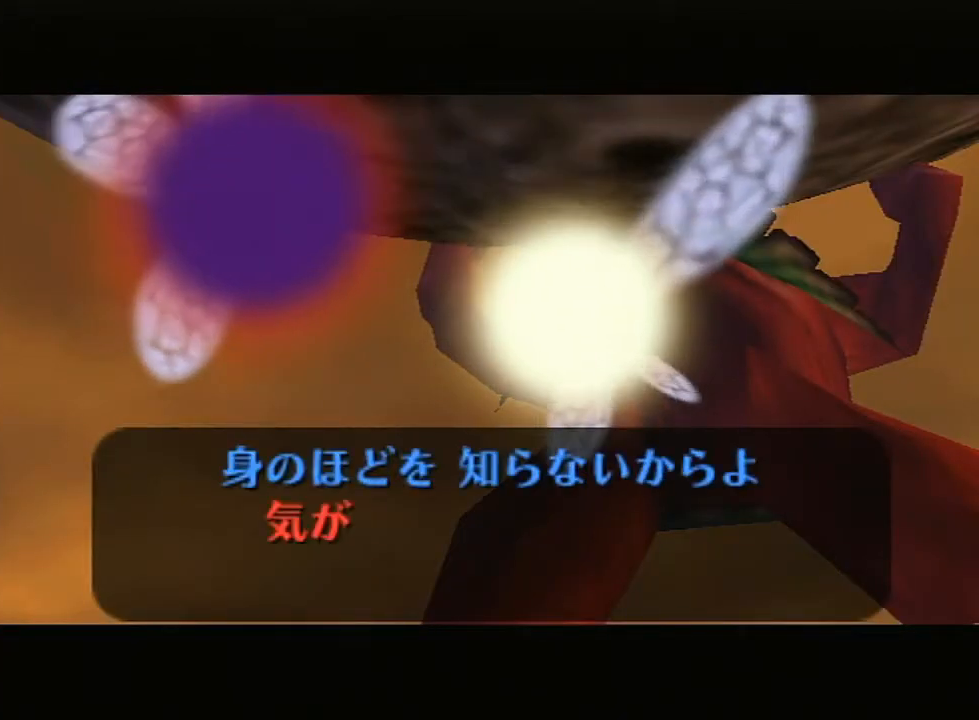
{"buttons": ["A", "B"], "left_stick": "center", "right_stick": "up-left", "events": [[83, "A", "up"], [83, "B", "down"], [167, "A", "down"], [167, "B", "up"], [267, "A", "up"], [267, "B", "down"], [267, "right_stick", "up"], [367, "A", "down"], [367, "right_stick", "center"], [383, "B", "up"], [450, "right_stick", "up-left"], [483, "B", "down"]]}
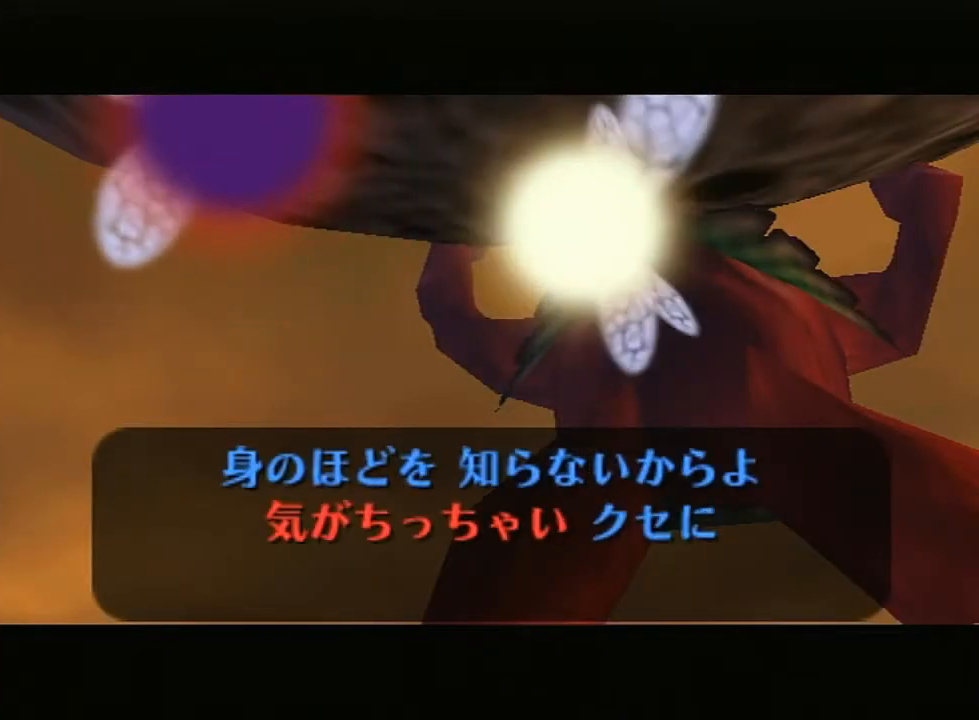
{"buttons": ["A", "B"], "left_stick": "center", "right_stick": "up-left", "events": [[17, "A", "up"], [83, "A", "down"], [83, "right_stick", "up"], [117, "B", "up"], [200, "A", "up"], [200, "B", "down"], [200, "right_stick", "center"], [267, "A", "down"], [267, "right_stick", "up"], [300, "B", "up"], [383, "A", "up"], [383, "B", "down"], [383, "right_stick", "center"], [450, "right_stick", "up-left"], [483, "A", "down"]]}
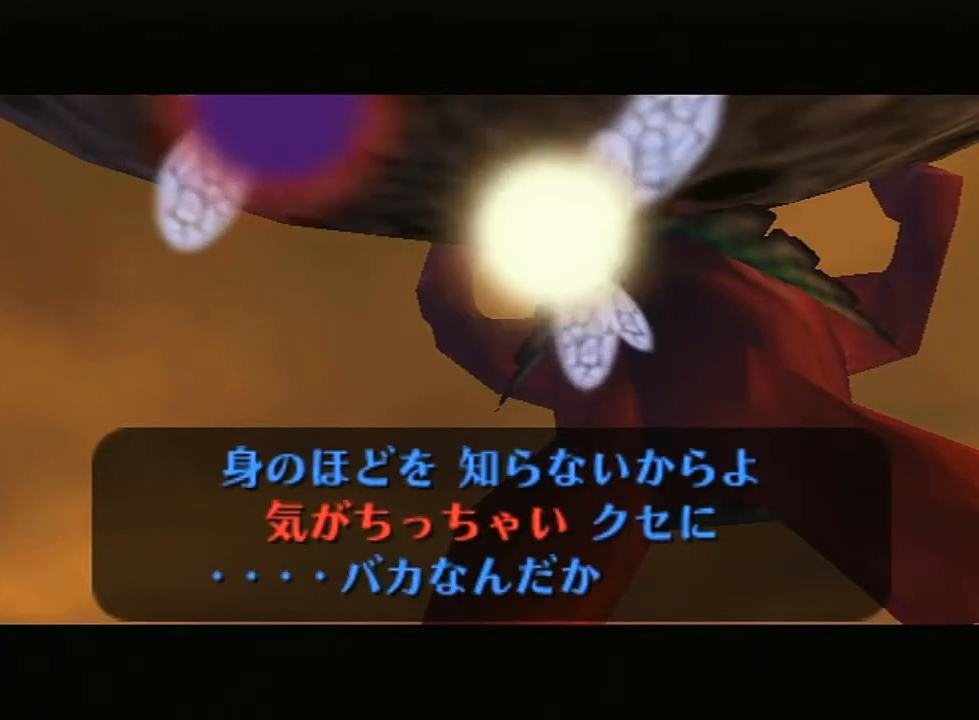
{"buttons": ["B"], "left_stick": "center", "right_stick": "center", "events": [[17, "B", "up"], [117, "A", "up"], [117, "B", "down"], [117, "right_stick", "up"], [200, "A", "down"], [233, "B", "up"], [333, "A", "up"], [333, "B", "down"], [450, "A", "down"], [450, "B", "up"], [500, "A", "up"], [500, "B", "down"], [500, "right_stick", "center"]]}
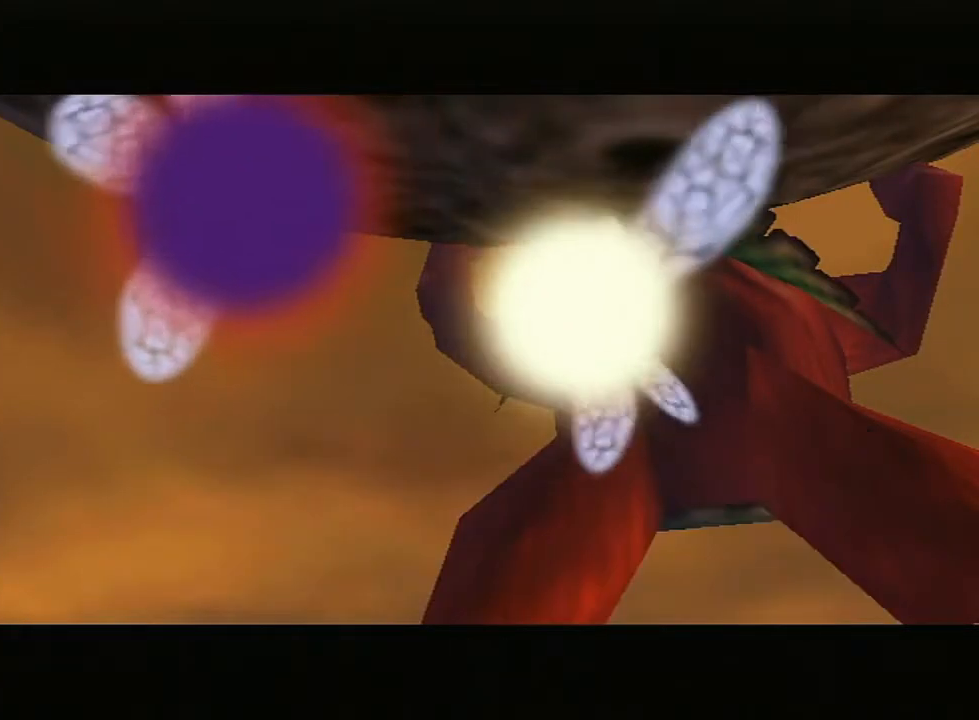
{"buttons": [], "left_stick": "center", "right_stick": "center", "events": [[117, "B", "up"]]}
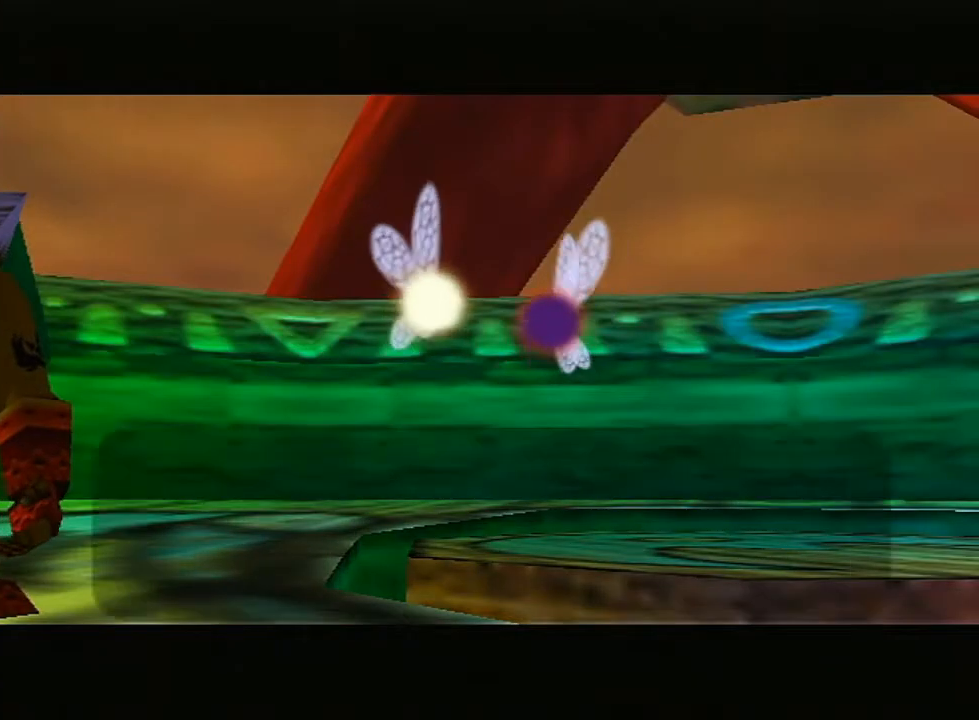
{"buttons": ["A", "B"], "left_stick": "center", "right_stick": "center", "events": [[133, "A", "down"], [300, "A", "up"], [300, "B", "down"], [383, "A", "down"], [417, "B", "up"], [483, "B", "down"]]}
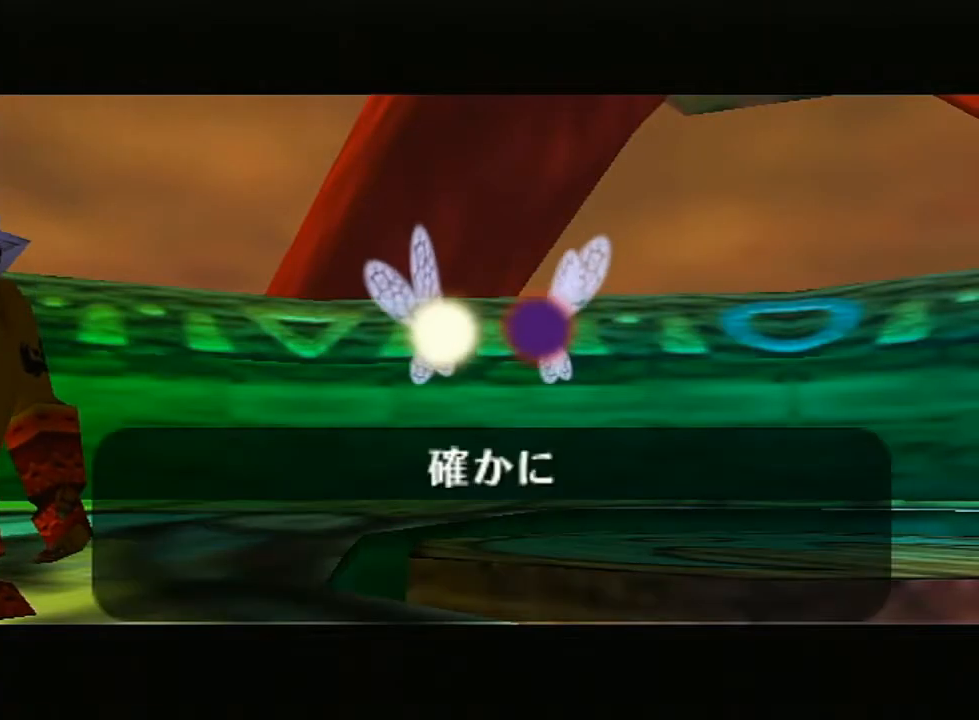
{"buttons": ["A"], "left_stick": "center", "right_stick": "up", "events": [[17, "A", "up"], [83, "A", "down"], [83, "B", "up"], [167, "B", "down"], [200, "A", "up"], [267, "A", "down"], [267, "B", "up"], [300, "right_stick", "up"], [367, "B", "down"], [367, "right_stick", "center"], [383, "A", "up"], [467, "A", "down"], [467, "B", "up"], [467, "right_stick", "up"]]}
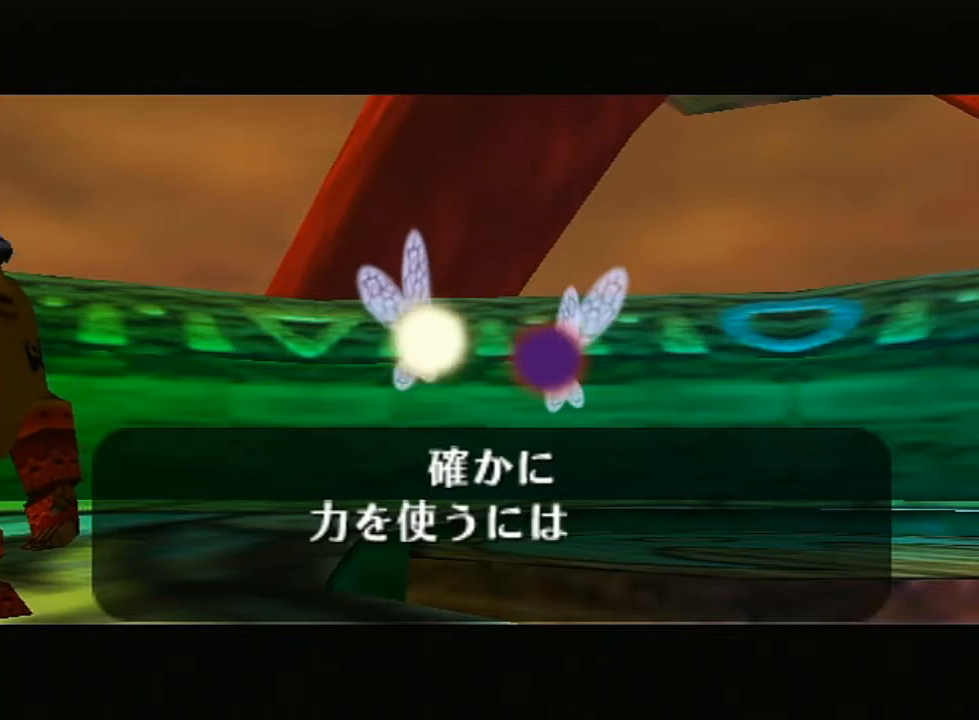
{"buttons": ["B"], "left_stick": "center", "right_stick": "center", "events": [[83, "A", "up"], [83, "B", "down"], [83, "right_stick", "center"], [167, "A", "down"], [167, "right_stick", "up-left"], [200, "B", "up"], [267, "B", "down"], [267, "right_stick", "center"], [300, "A", "up"], [333, "right_stick", "up"], [367, "A", "down"], [383, "B", "up"], [450, "B", "down"], [450, "right_stick", "center"], [483, "A", "up"]]}
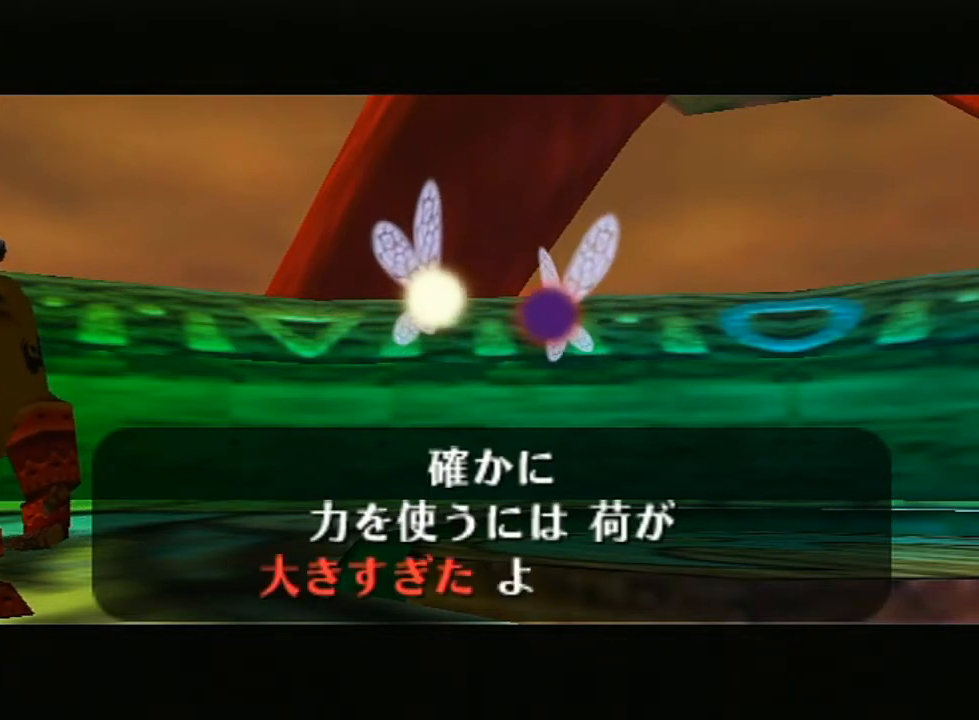
{"buttons": ["A", "B"], "left_stick": "center", "right_stick": "up", "events": [[17, "right_stick", "up-left"], [83, "A", "down"], [100, "B", "up"], [133, "B", "down"], [133, "right_stick", "center"], [167, "A", "up"], [217, "right_stick", "up"], [250, "A", "down"], [267, "B", "up"], [367, "B", "down"], [383, "A", "up"], [450, "A", "down"]]}
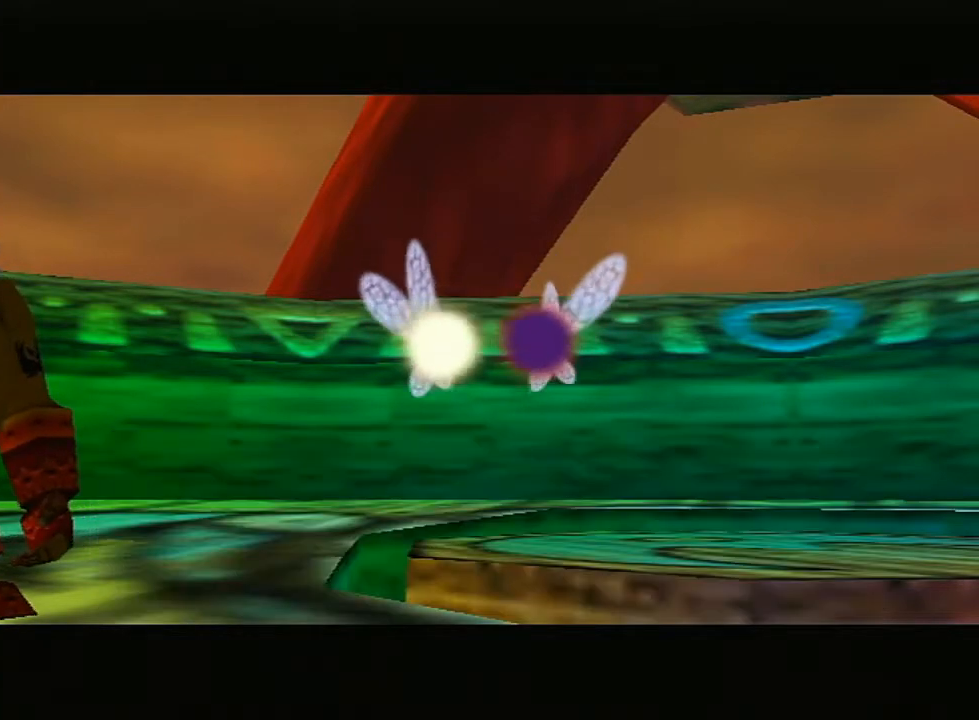
{"buttons": ["A", "B"], "left_stick": "center", "right_stick": "center", "events": [[17, "B", "up"], [17, "right_stick", "center"], [83, "A", "up"], [83, "B", "down"], [83, "right_stick", "up"], [167, "A", "down"], [200, "right_stick", "center"], [233, "B", "up"], [267, "B", "down"], [300, "A", "up"], [383, "A", "down"], [417, "B", "up"], [500, "B", "down"]]}
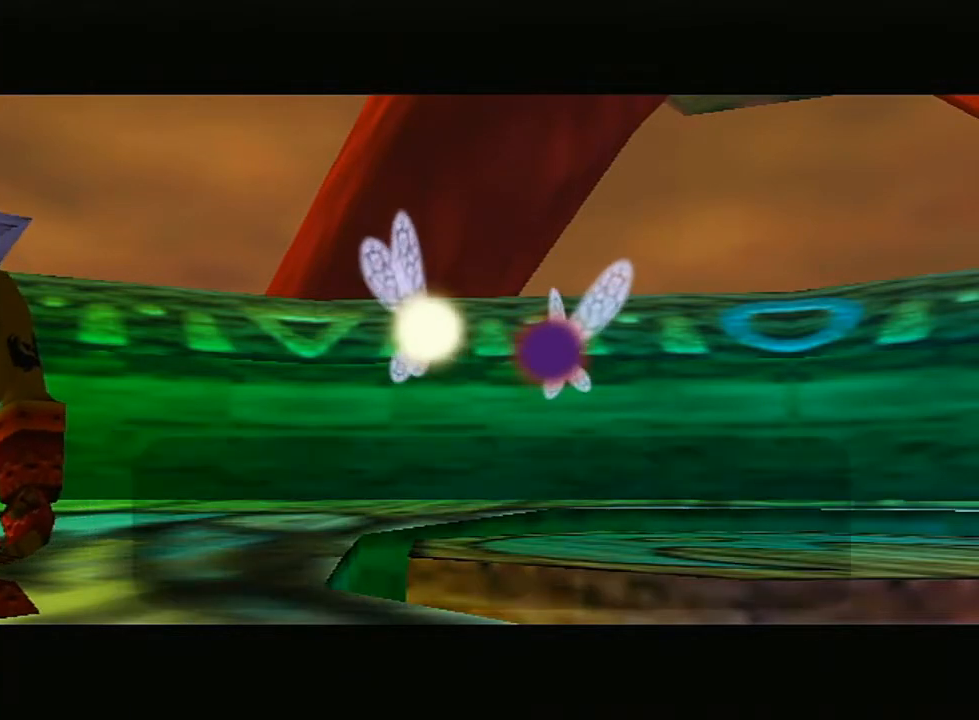
{"buttons": ["B"], "left_stick": "center", "right_stick": "center", "events": [[17, "A", "up"], [117, "A", "down"], [133, "B", "up"], [200, "B", "down"], [250, "A", "up"], [350, "A", "down"], [350, "B", "up"], [417, "B", "down"], [450, "A", "up"]]}
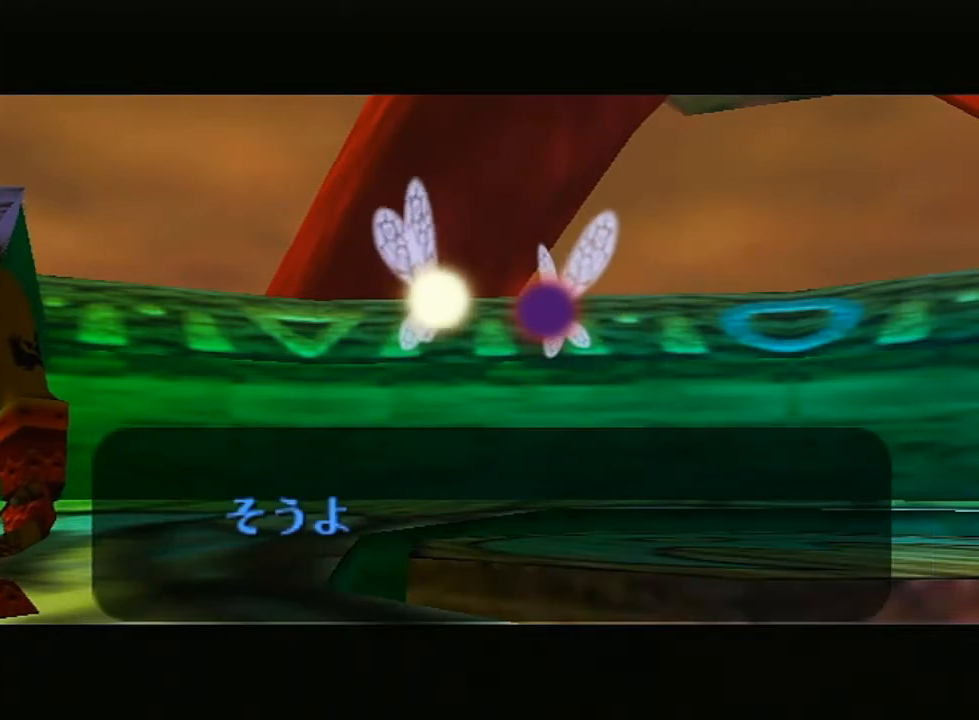
{"buttons": ["A"], "left_stick": "center", "right_stick": "up", "events": [[17, "A", "down"], [50, "B", "up"], [117, "B", "down"], [133, "A", "up"], [200, "A", "down"], [200, "right_stick", "up"], [233, "B", "up"], [333, "B", "down"], [367, "A", "up"], [417, "A", "down"], [450, "B", "up"]]}
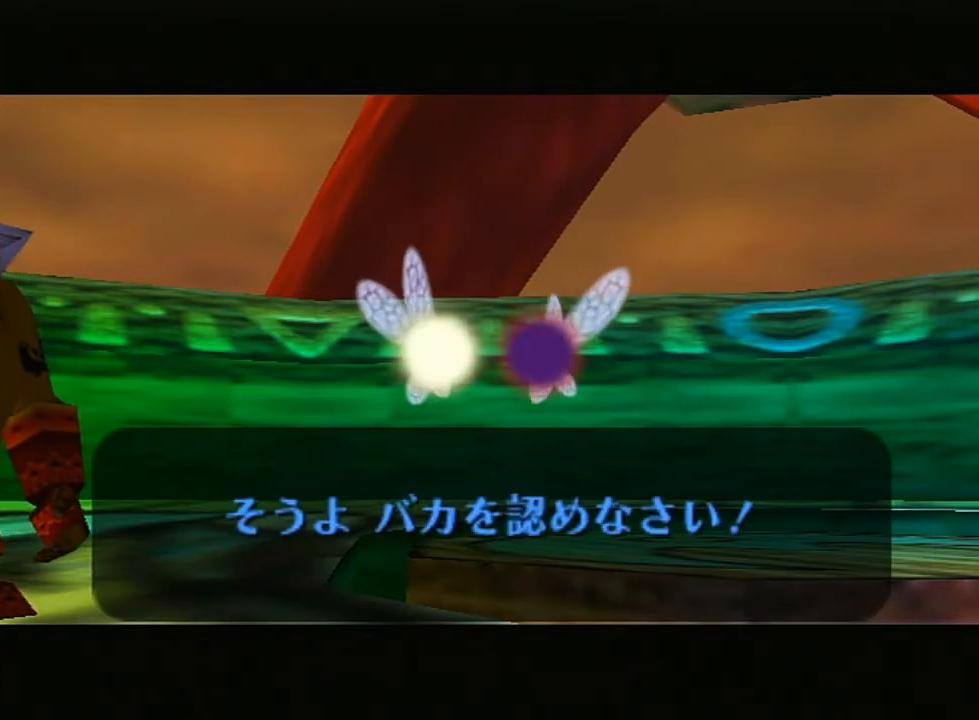
{"buttons": ["B"], "left_stick": "center", "right_stick": "up", "events": [[50, "A", "up"], [50, "B", "down"], [117, "A", "down"], [133, "B", "up"], [200, "B", "down"], [233, "A", "up"], [333, "A", "down"], [350, "B", "up"], [417, "B", "down"], [450, "A", "up"]]}
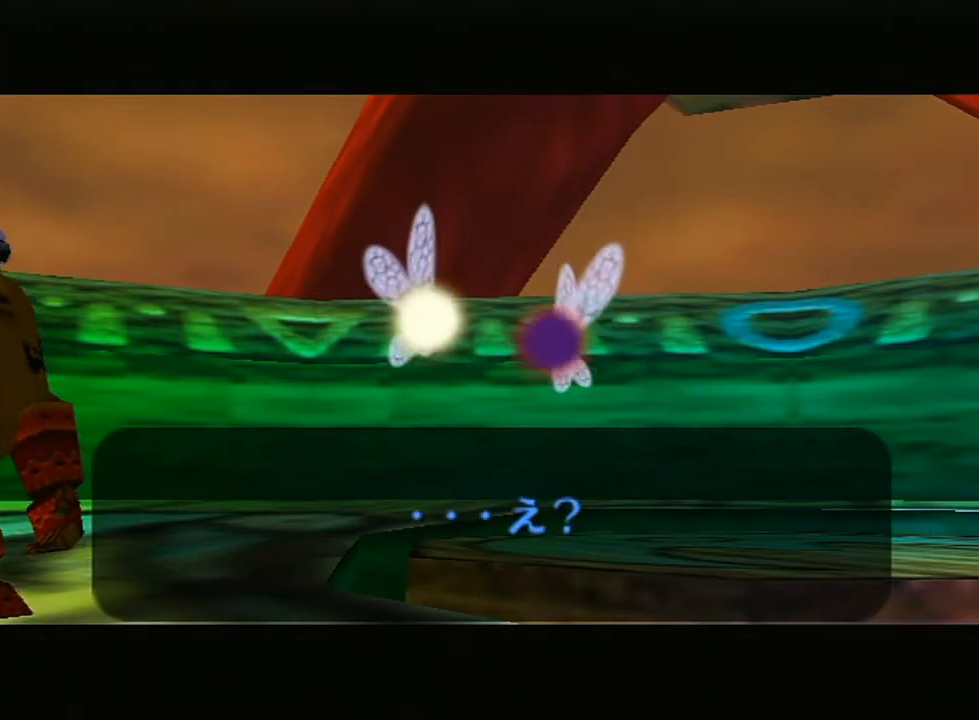
{"buttons": ["A"], "left_stick": "center", "right_stick": "up", "events": [[50, "A", "down"], [83, "B", "up"], [133, "B", "down"], [133, "right_stick", "center"], [167, "A", "up"], [200, "right_stick", "up"], [233, "A", "down"], [267, "B", "up"], [333, "B", "down"], [367, "A", "up"], [367, "right_stick", "center"], [417, "A", "down"], [417, "right_stick", "up-left"], [450, "B", "up"], [483, "right_stick", "up"]]}
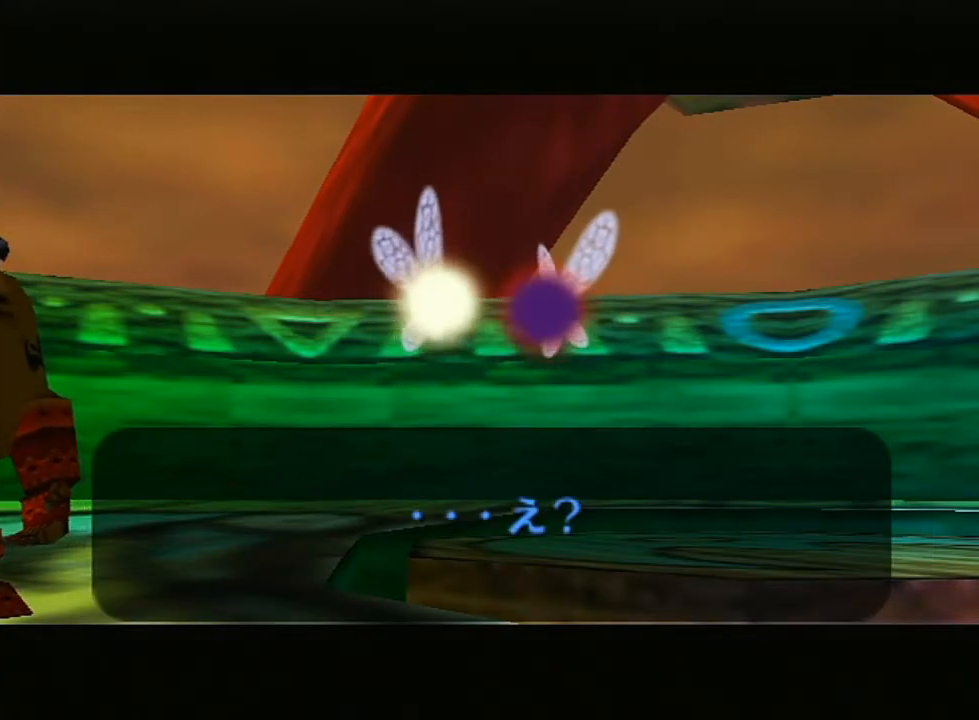
{"buttons": ["A", "B"], "left_stick": "center", "right_stick": "up", "events": [[50, "B", "down"], [83, "A", "up"], [133, "A", "down"], [167, "B", "up"], [267, "B", "down"], [333, "A", "up"], [367, "A", "down"], [417, "B", "up"], [450, "B", "down"]]}
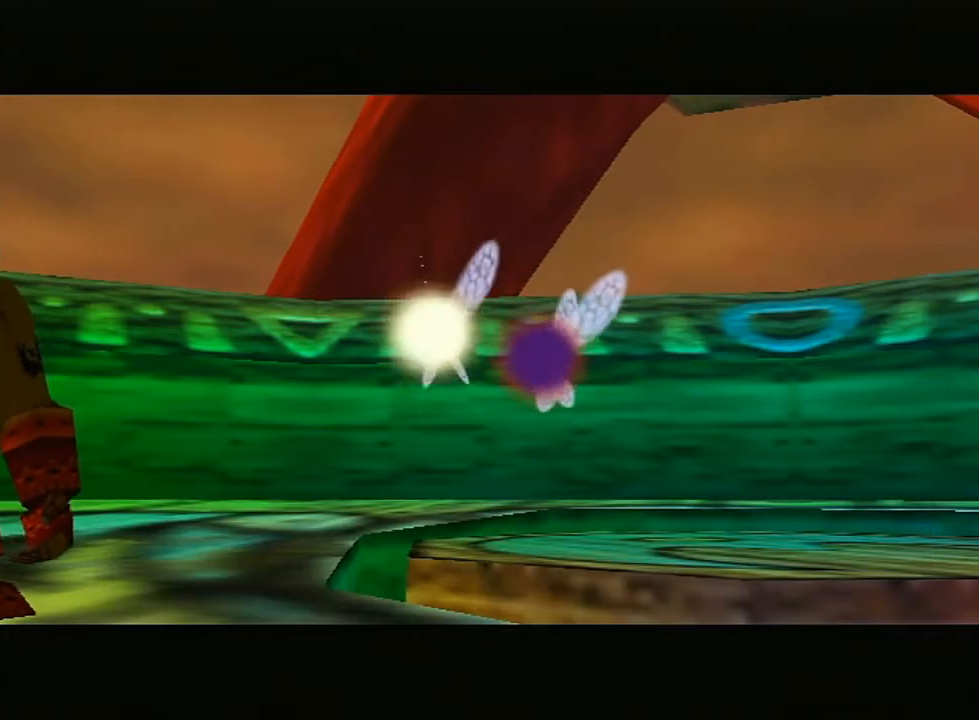
{"buttons": [], "left_stick": "center", "right_stick": "center", "events": [[17, "A", "up"], [83, "A", "down"], [133, "B", "up"], [167, "B", "down"], [217, "right_stick", "center"], [233, "A", "up"], [300, "B", "up"]]}